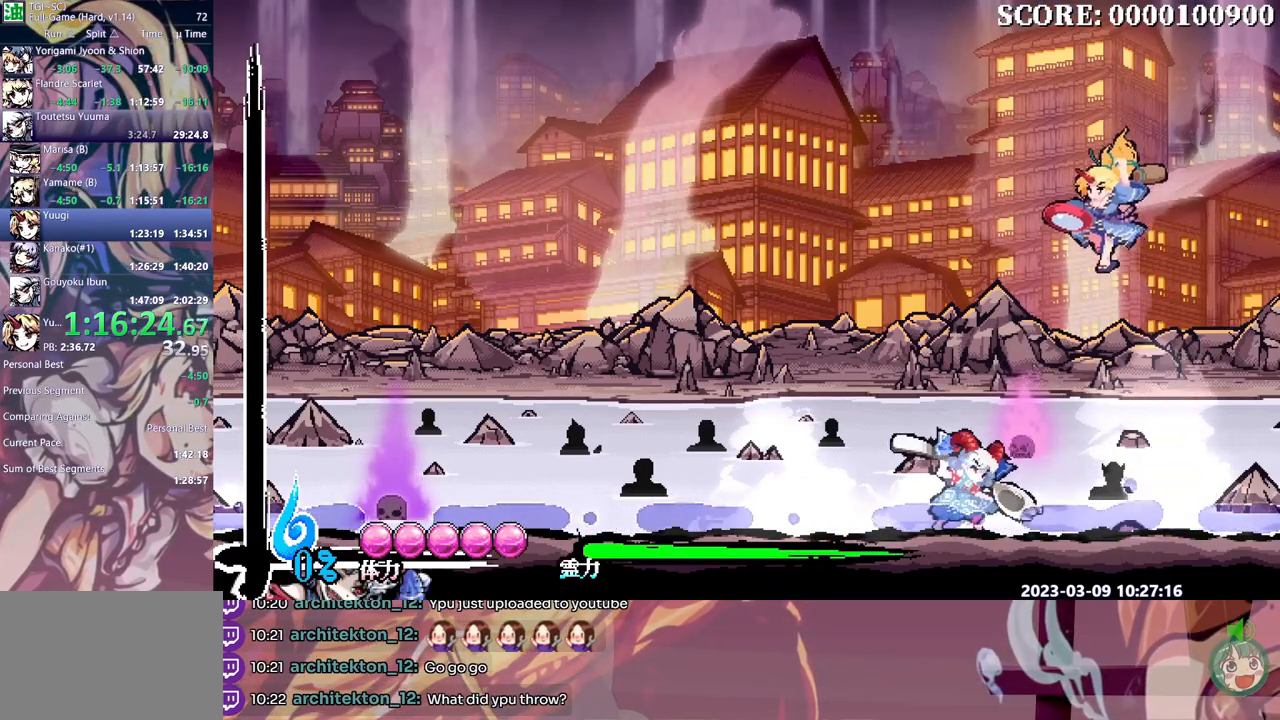
Gameplay with a controller; each line is a JSON object with the inputs held at the frame after it. "events" lists button and stick changes between this image and that frame as [ms after this image, input, new state], when the widget could be followed in between. Not read: A B L1 L2 L3 R1 R2 R3 SELECT START X.
{"buttons": ["DPAD_UP"], "events": [[167, "Y", "up"], [217, "Y", "down"], [300, "Y", "up"], [367, "Y", "down"], [450, "Y", "up"]]}
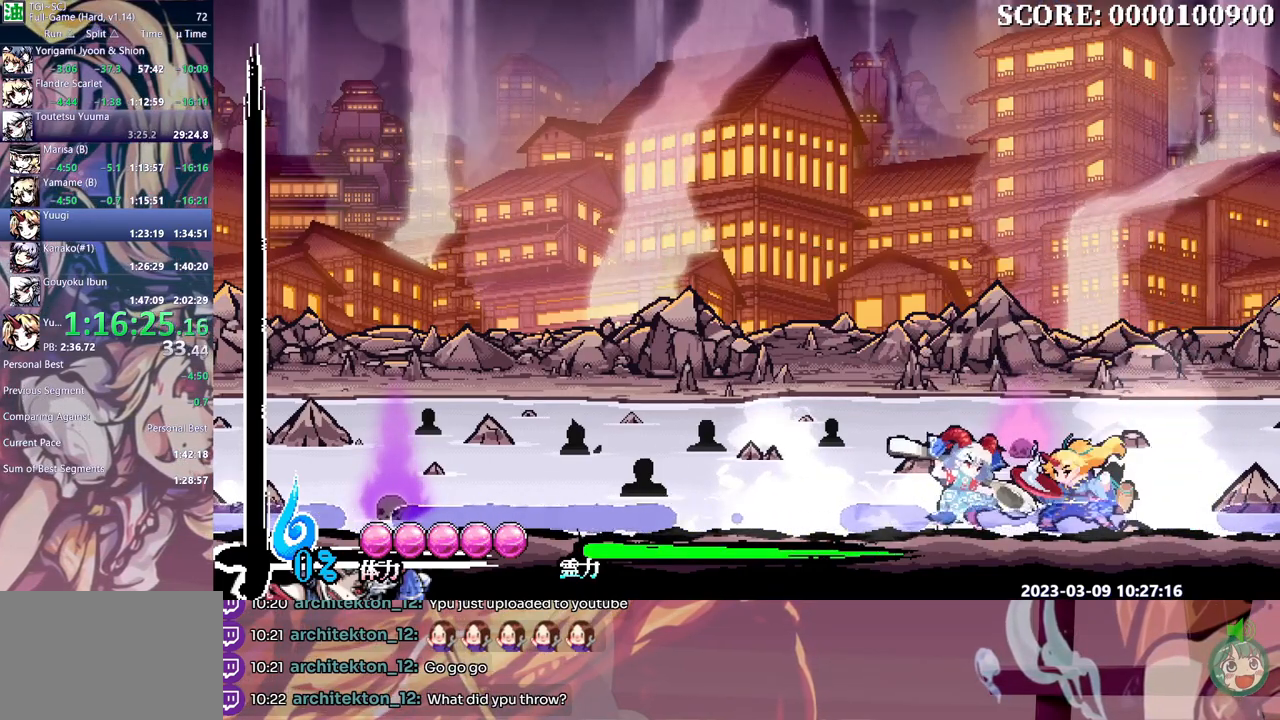
{"buttons": ["DPAD_UP"], "events": [[267, "Y", "down"], [333, "Y", "up"], [400, "Y", "down"], [467, "Y", "up"]]}
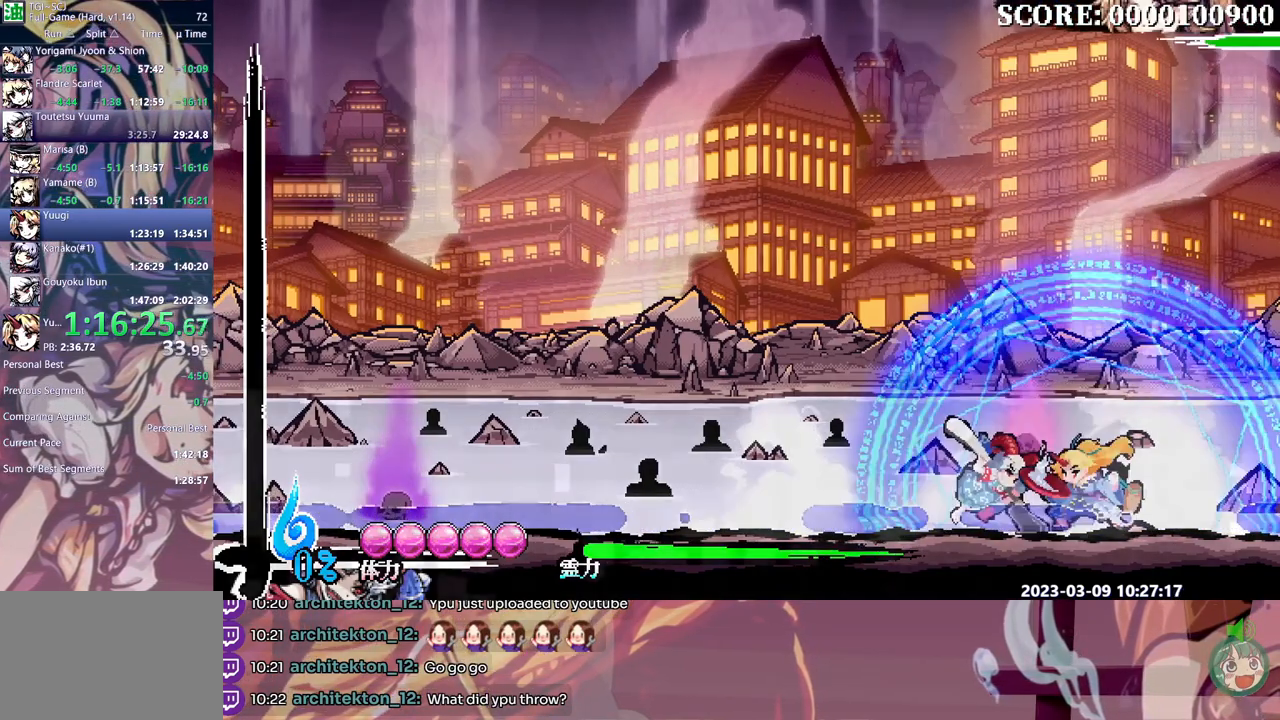
{"buttons": ["Y", "DPAD_LEFT"], "events": [[50, "Y", "down"], [117, "Y", "up"], [183, "DPAD_UP", "up"], [183, "Y", "down"], [200, "DPAD_LEFT", "down"], [250, "Y", "up"], [333, "Y", "down"], [400, "Y", "up"], [450, "Y", "down"]]}
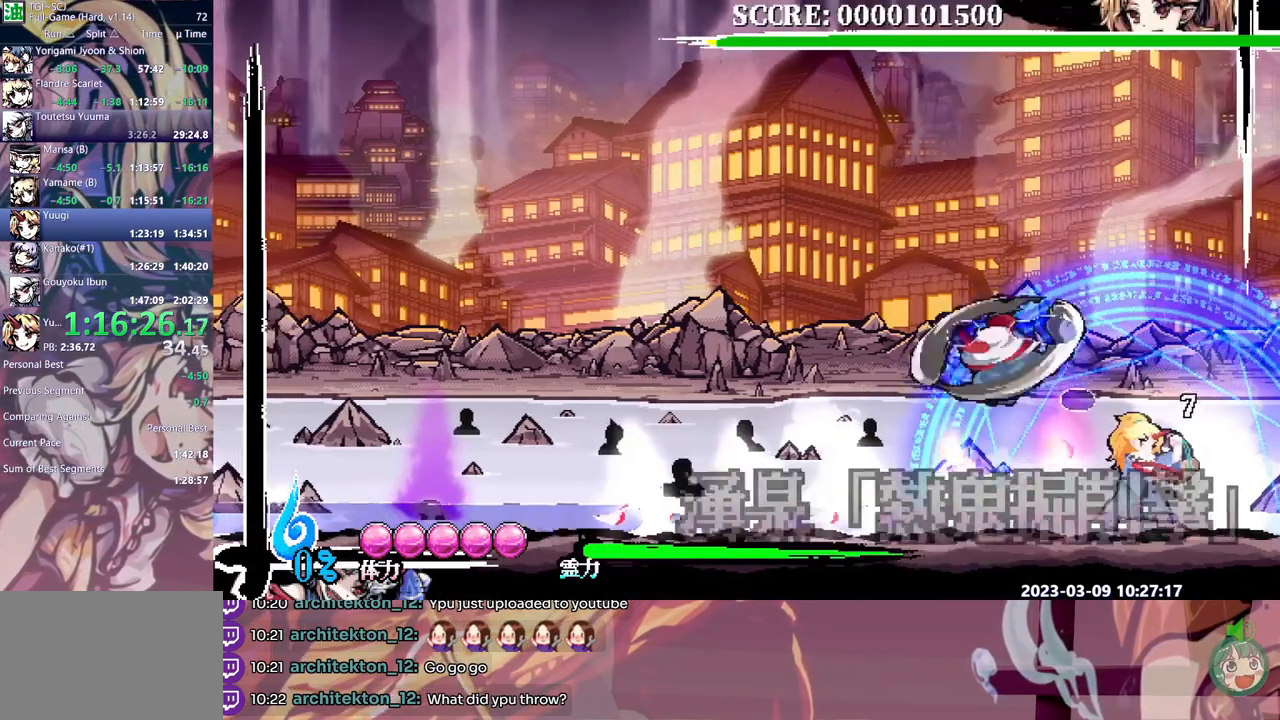
{"buttons": ["DPAD_LEFT"], "events": [[33, "Y", "up"]]}
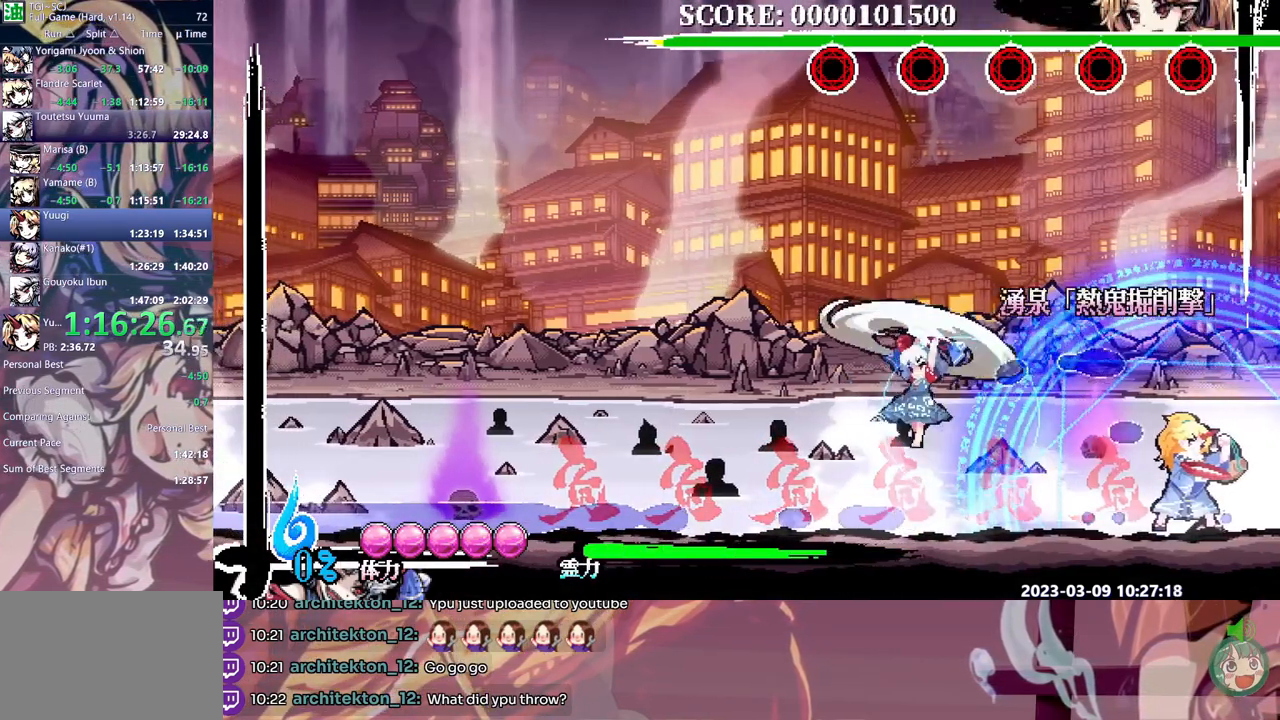
{"buttons": [], "events": [[233, "DPAD_LEFT", "up"], [283, "Y", "down"], [383, "Y", "up"]]}
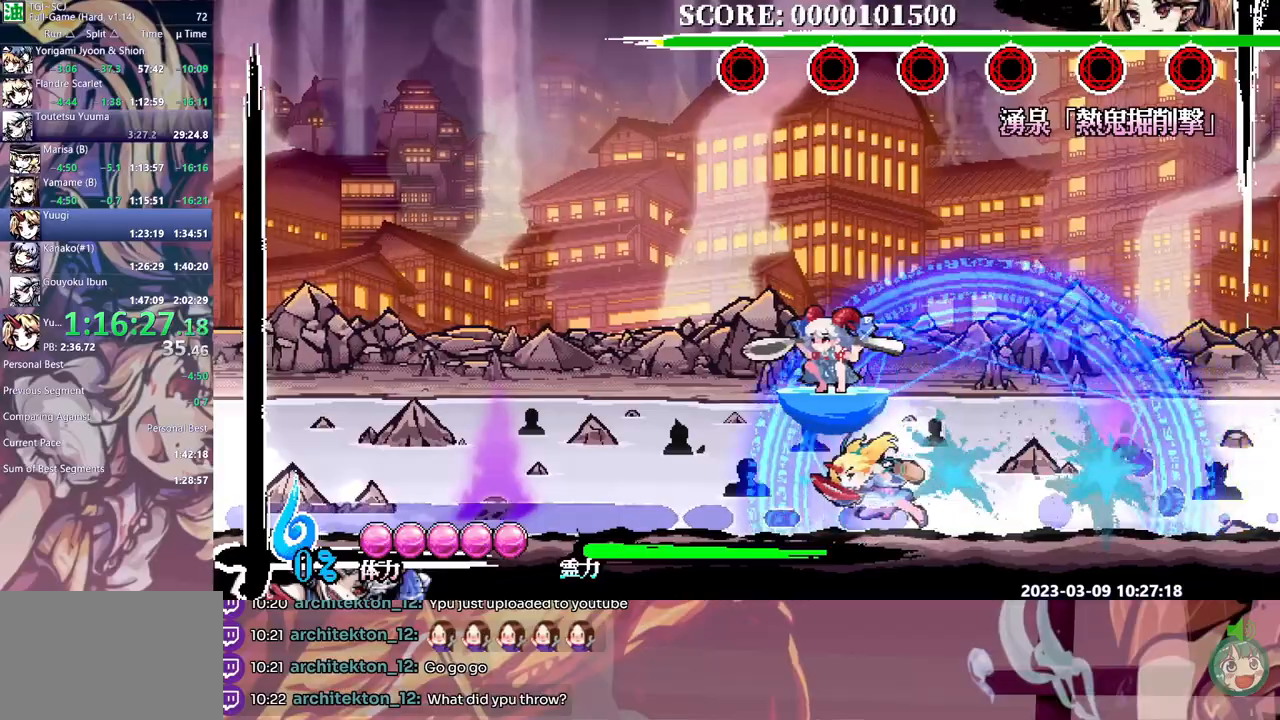
{"buttons": ["DPAD_LEFT"], "events": [[83, "DPAD_LEFT", "down"]]}
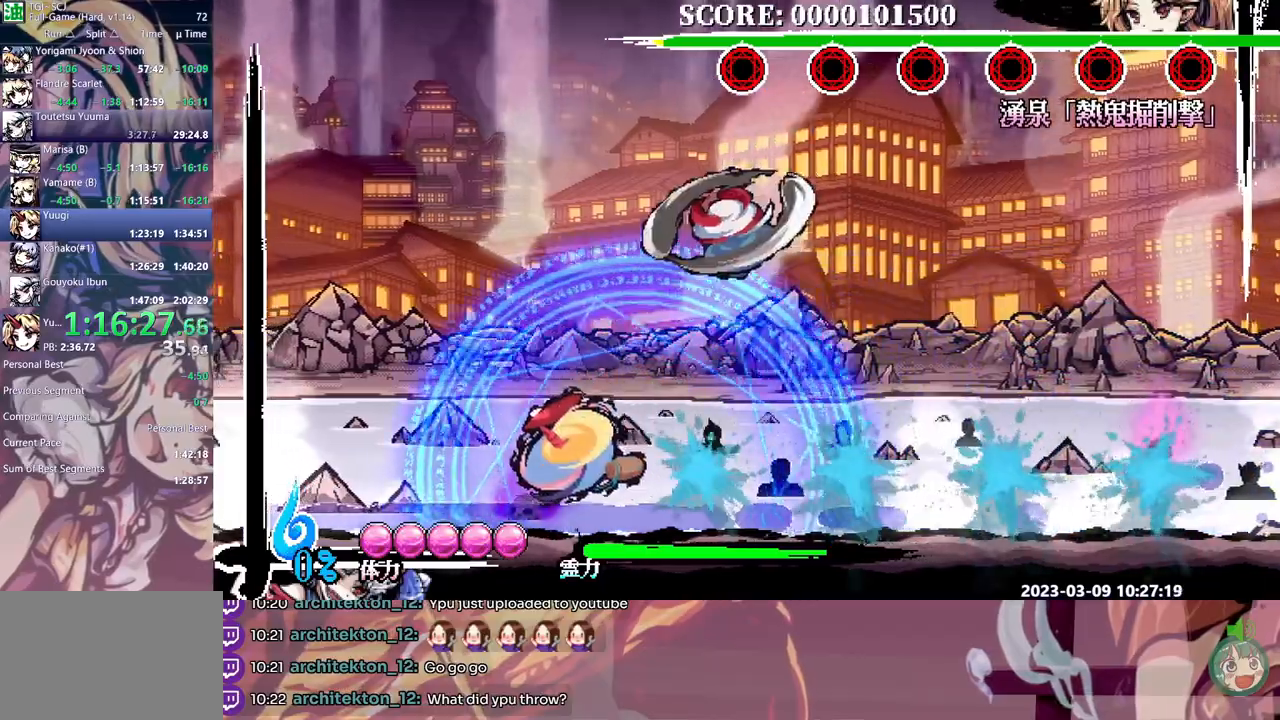
{"buttons": [], "events": [[467, "DPAD_LEFT", "up"]]}
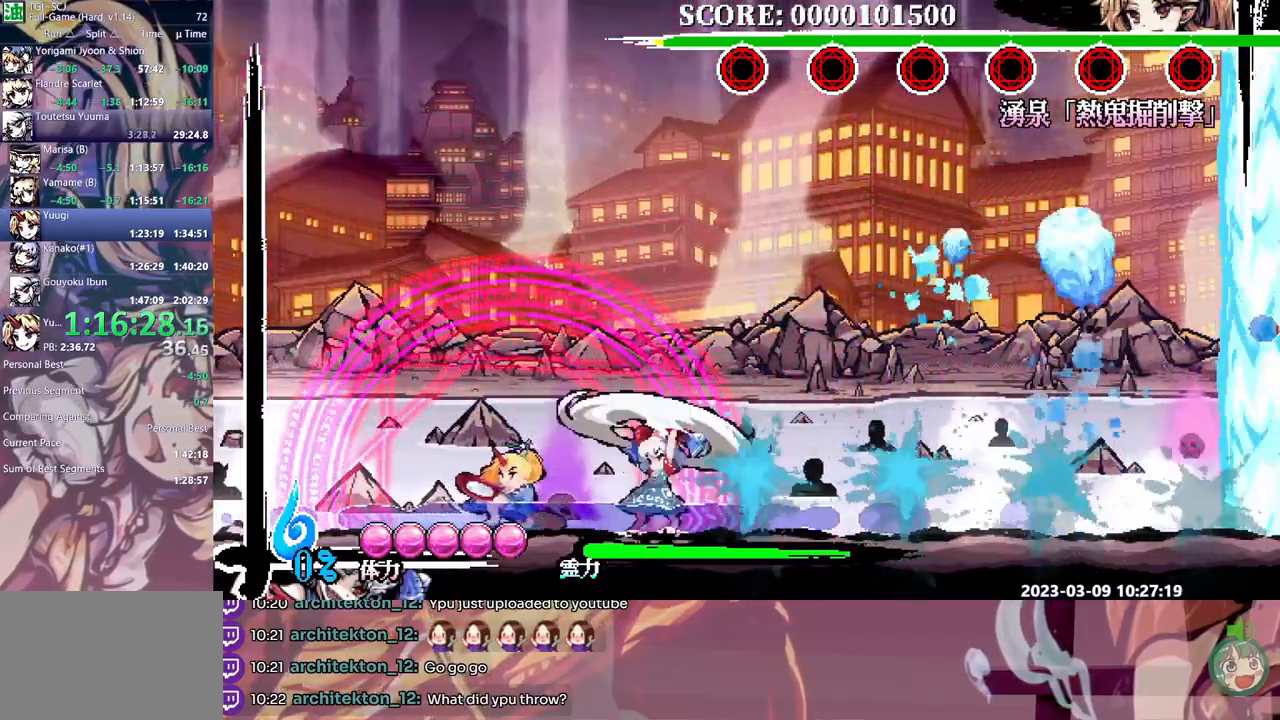
{"buttons": ["Y"]}
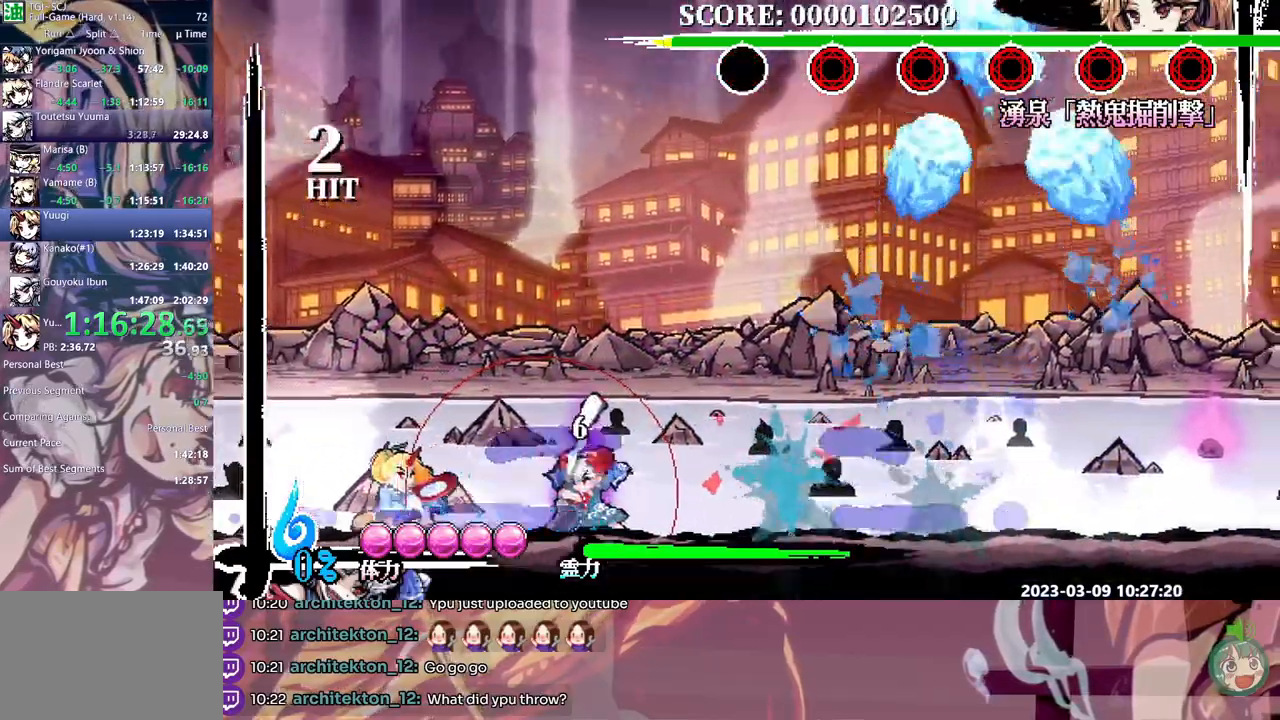
{"buttons": [], "events": [[33, "Y", "up"], [100, "Y", "down"], [167, "Y", "up"], [233, "Y", "down"], [300, "Y", "up"], [417, "Y", "down"], [483, "Y", "up"]]}
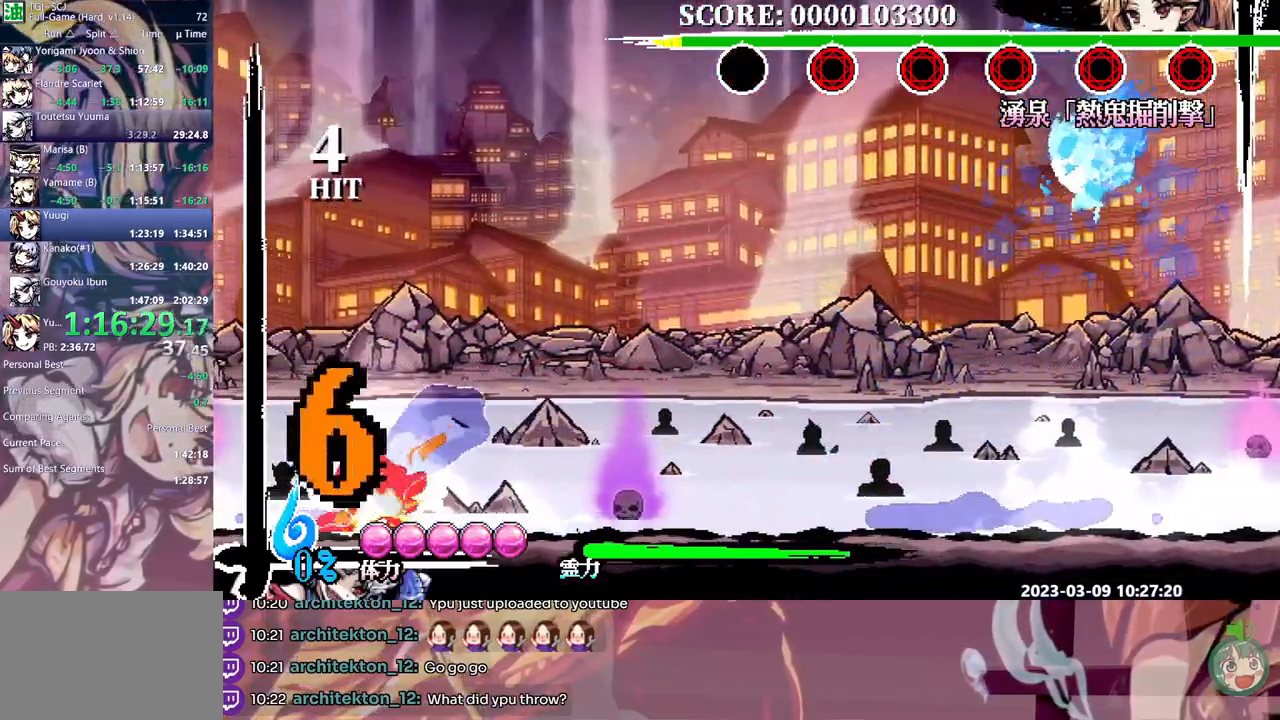
{"buttons": [], "events": [[50, "Y", "down"], [133, "Y", "up"], [183, "Y", "down"], [267, "Y", "up"]]}
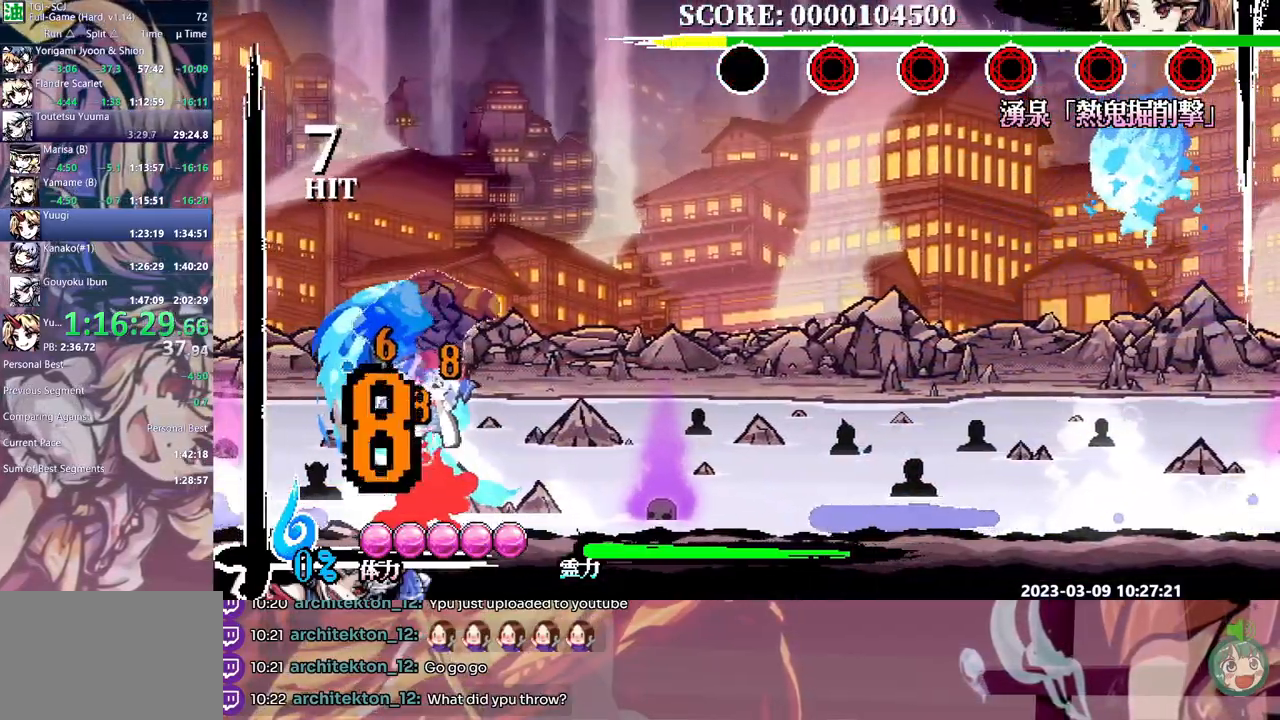
{"buttons": [], "events": []}
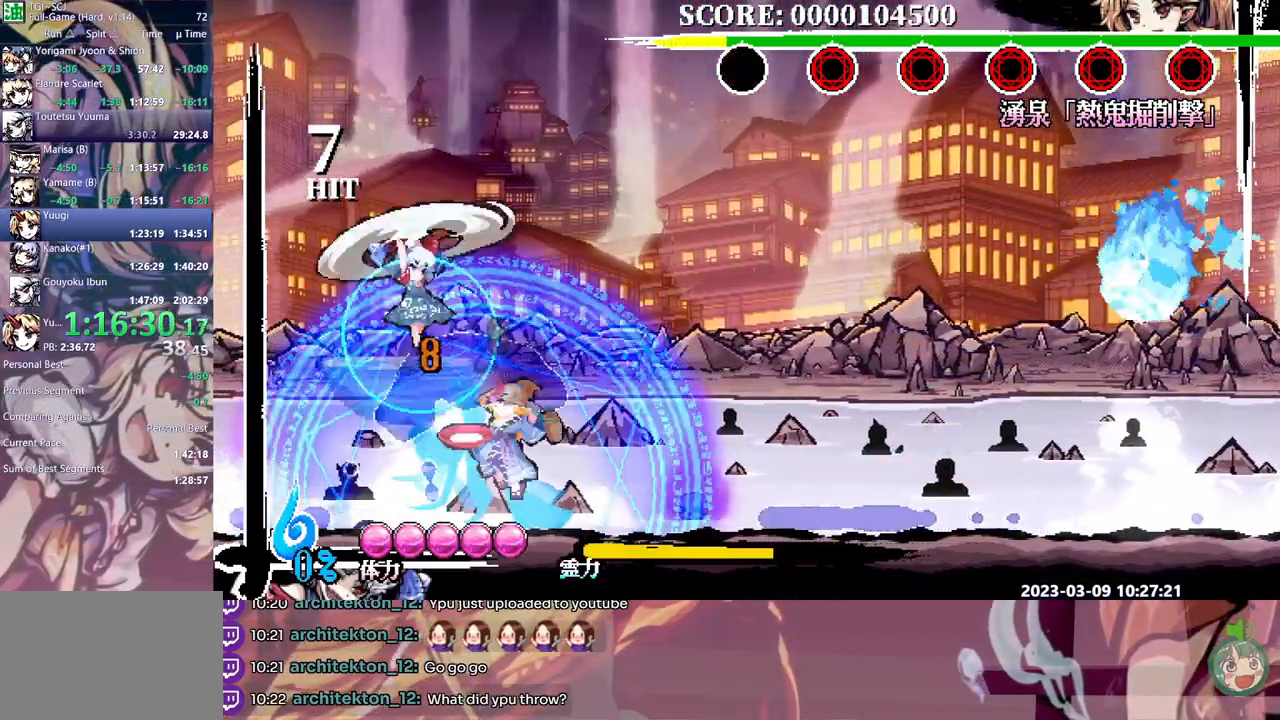
{"buttons": ["DPAD_LEFT"], "events": [[167, "DPAD_RIGHT", "down"], [317, "DPAD_RIGHT", "up"], [433, "DPAD_LEFT", "down"]]}
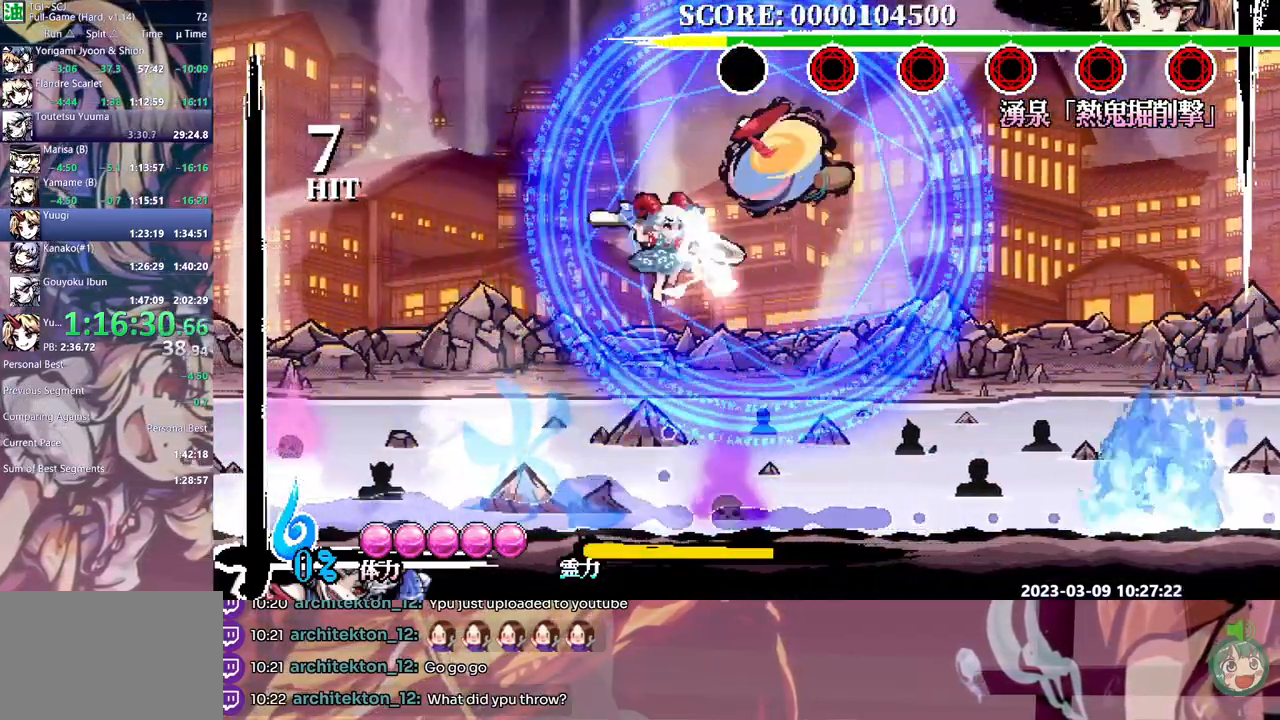
{"buttons": ["DPAD_DOWN"], "events": [[50, "DPAD_LEFT", "up"], [500, "DPAD_DOWN", "down"]]}
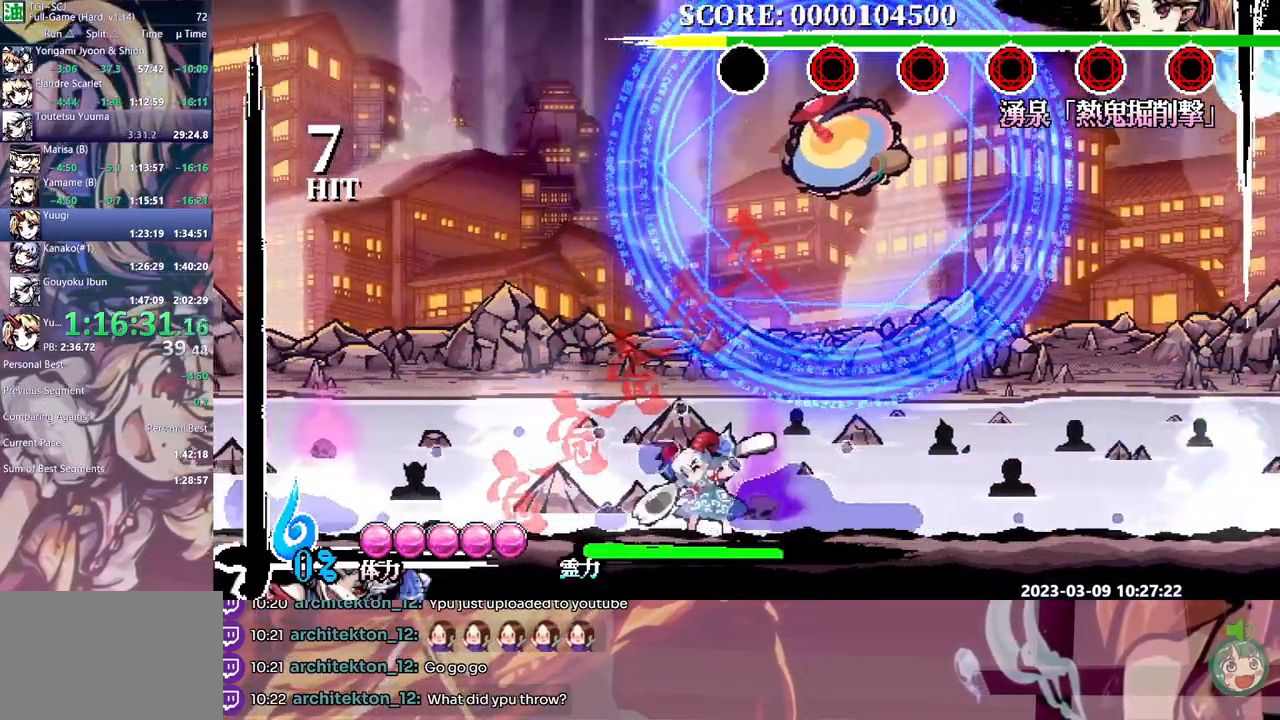
{"buttons": [], "events": [[83, "DPAD_DOWN", "up"], [100, "DPAD_DOWN", "down"], [350, "DPAD_DOWN", "up"], [417, "Y", "down"], [483, "Y", "up"]]}
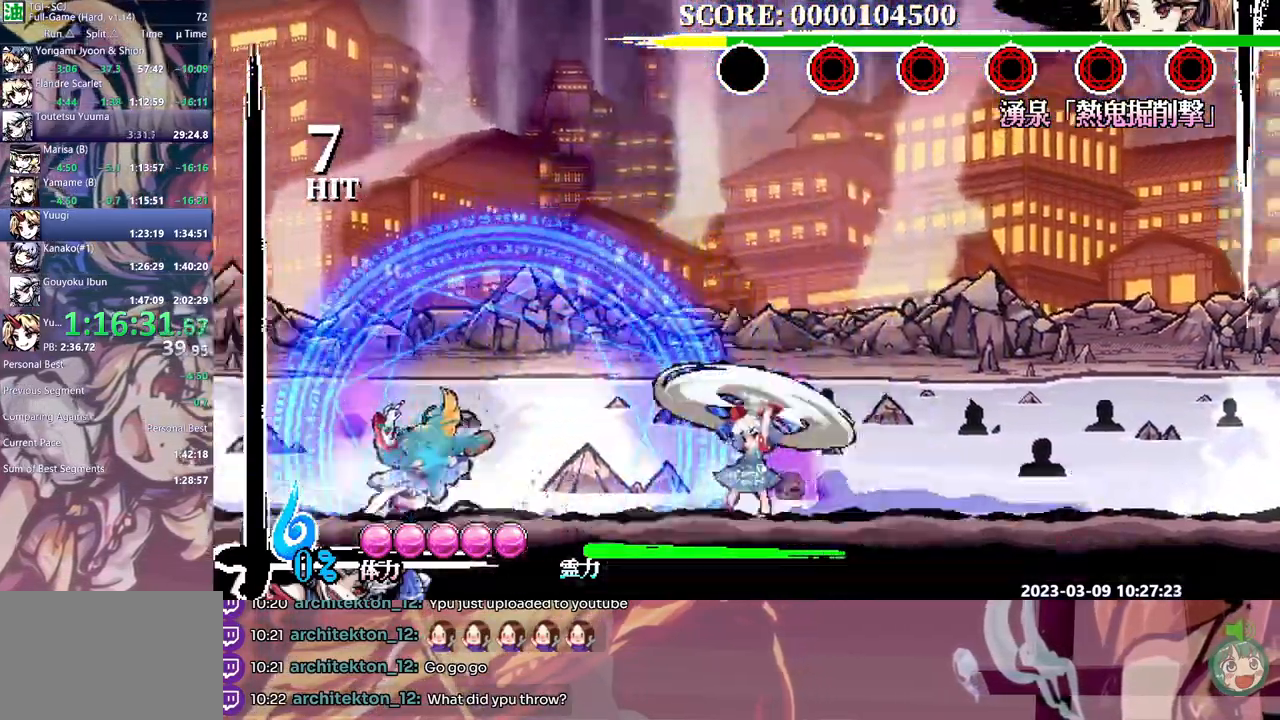
{"buttons": [], "events": [[300, "Y", "down"], [383, "Y", "up"]]}
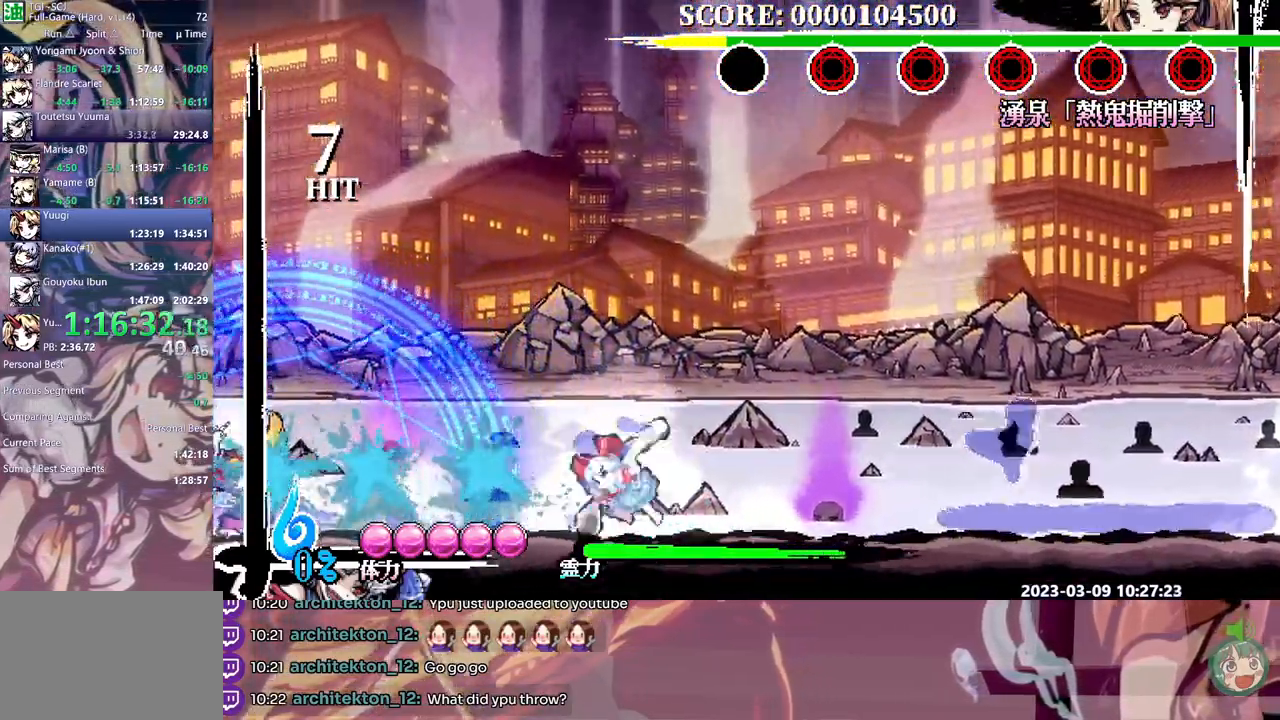
{"buttons": ["Y"], "events": [[417, "DPAD_LEFT", "down"], [500, "DPAD_LEFT", "up"], [500, "Y", "down"]]}
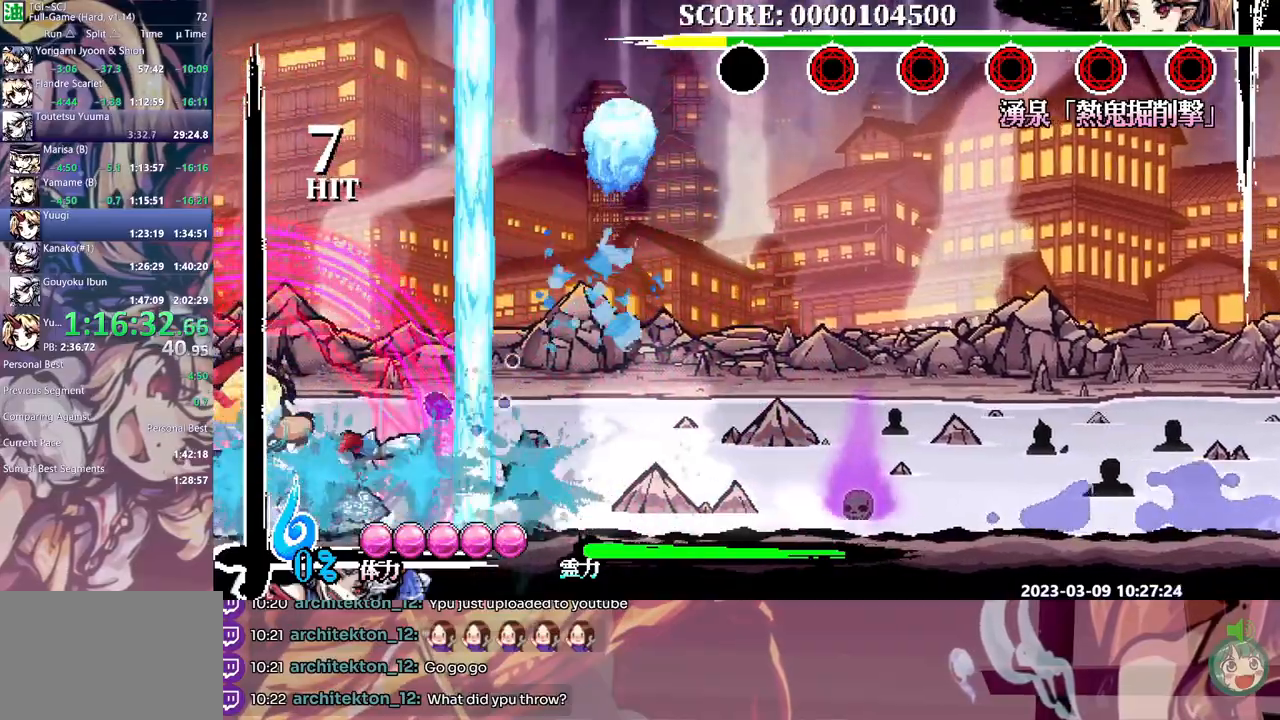
{"buttons": [], "events": [[83, "Y", "up"], [150, "Y", "down"], [217, "Y", "up"], [283, "Y", "down"], [367, "Y", "up"], [417, "Y", "down"], [500, "Y", "up"]]}
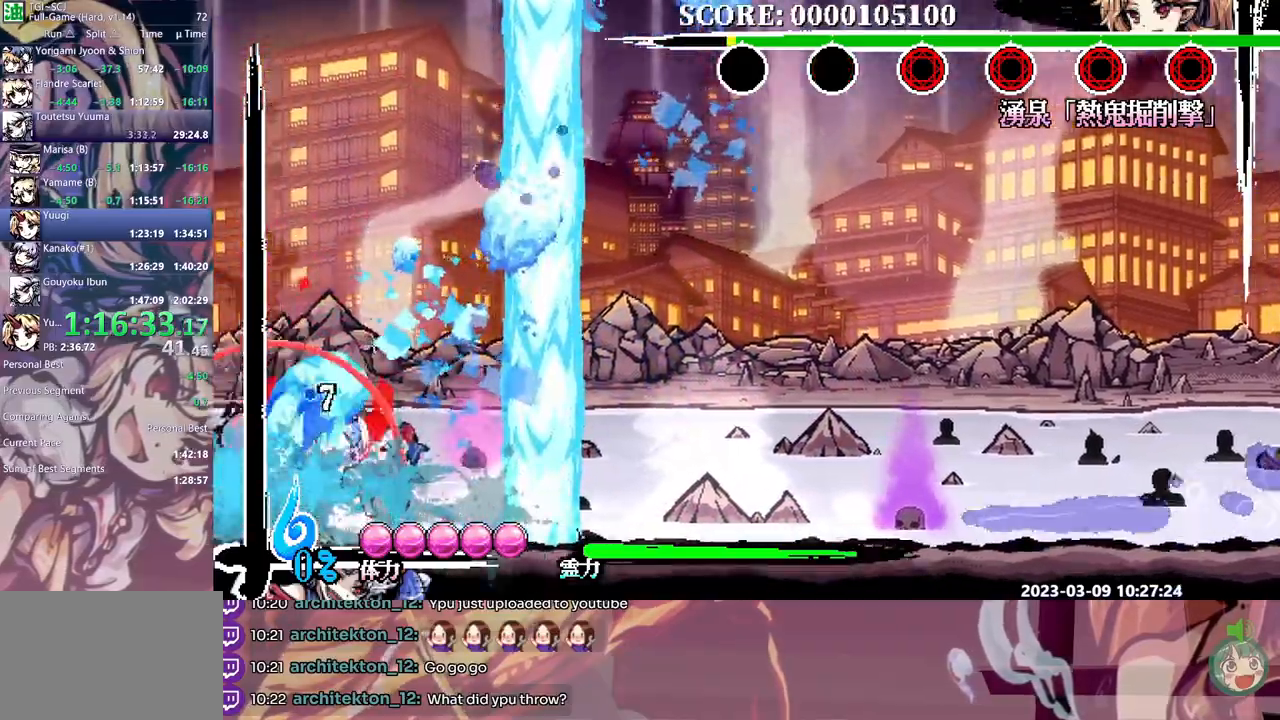
{"buttons": [], "events": [[100, "DPAD_LEFT", "down"], [217, "DPAD_LEFT", "up"], [267, "Y", "down"], [333, "Y", "up"], [400, "Y", "down"], [483, "Y", "up"]]}
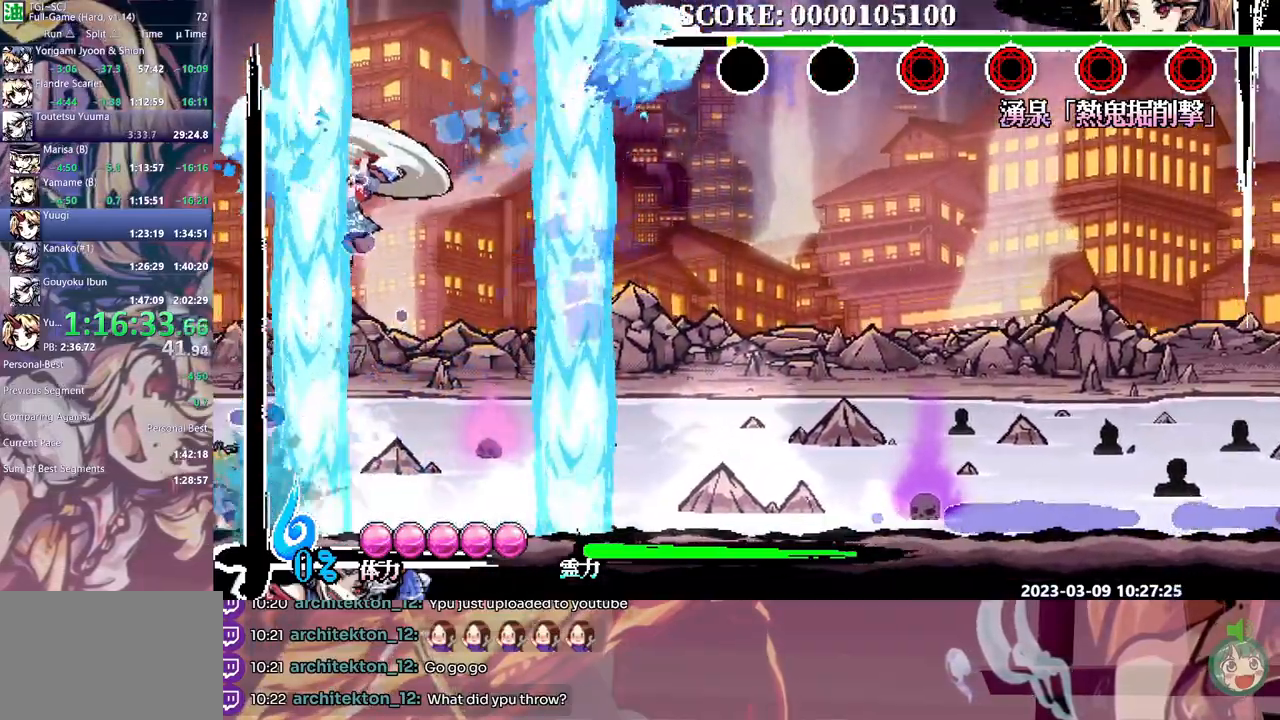
{"buttons": ["DPAD_RIGHT"], "events": [[67, "Y", "down"], [117, "Y", "up"], [200, "Y", "down"], [267, "Y", "up"], [317, "DPAD_DOWN", "down"], [367, "DPAD_DOWN", "up"], [450, "DPAD_RIGHT", "down"]]}
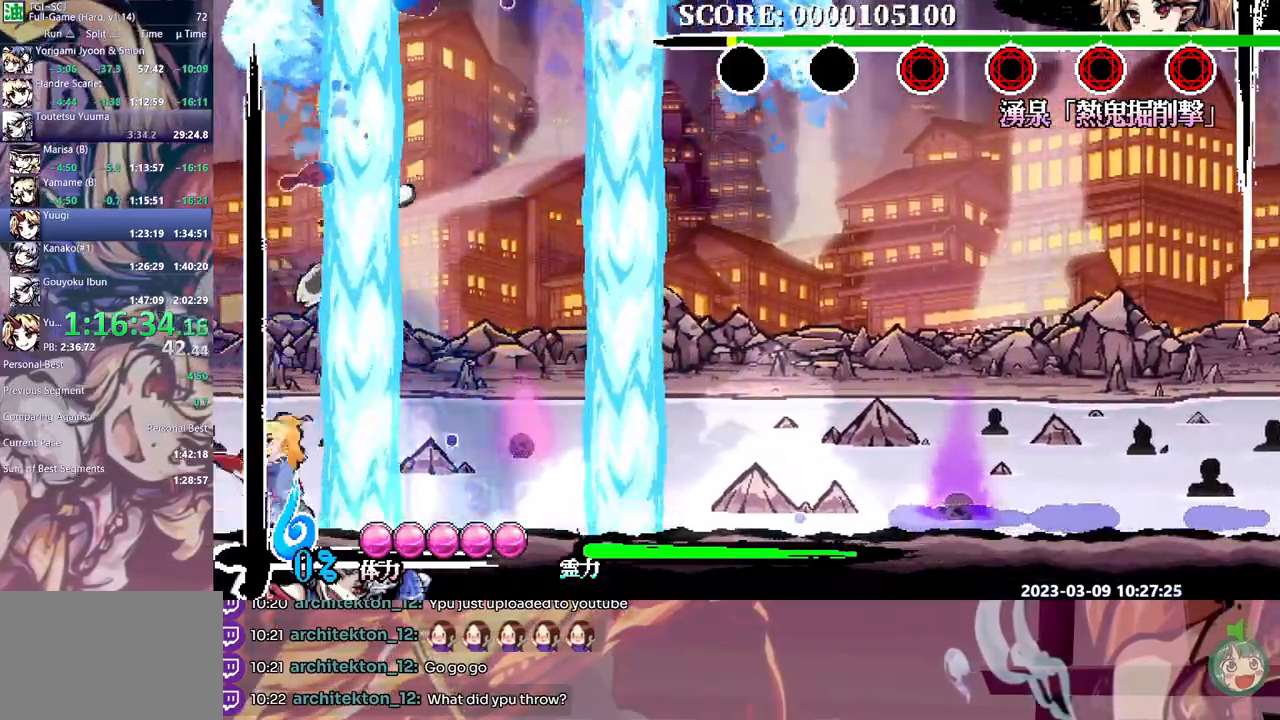
{"buttons": [], "events": [[433, "DPAD_RIGHT", "up"]]}
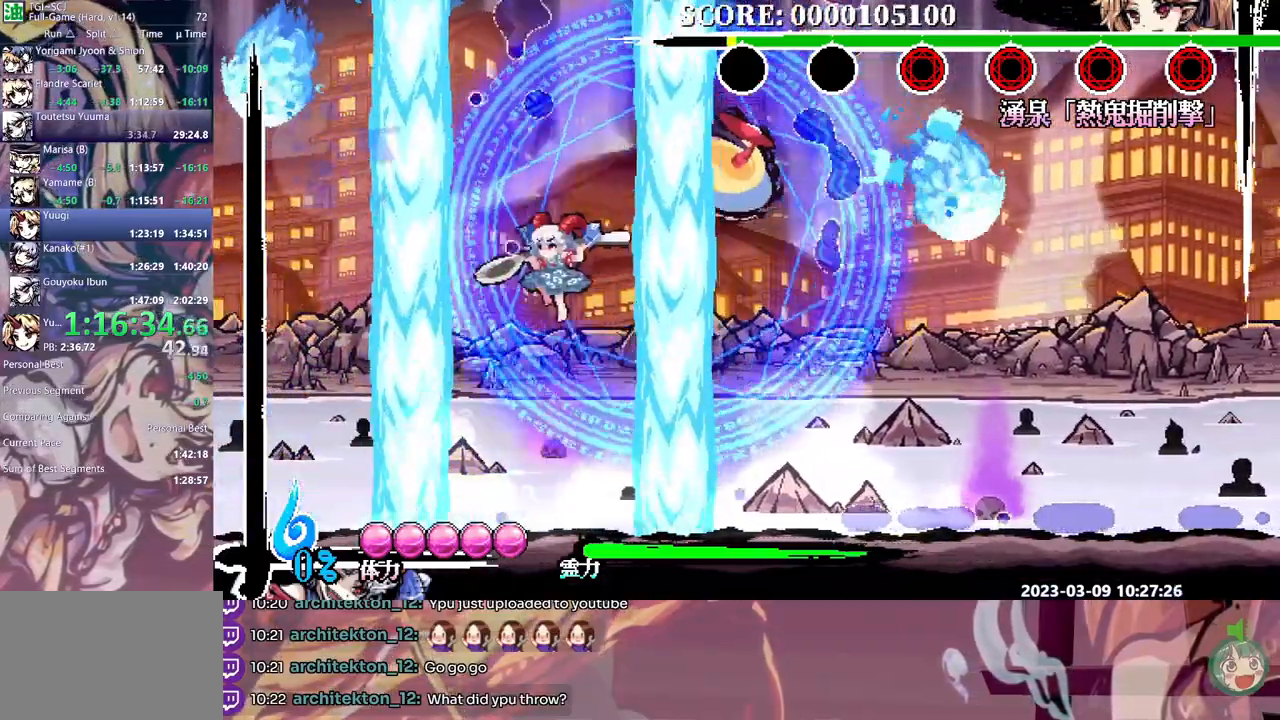
{"buttons": ["DPAD_RIGHT"], "events": [[67, "DPAD_RIGHT", "down"]]}
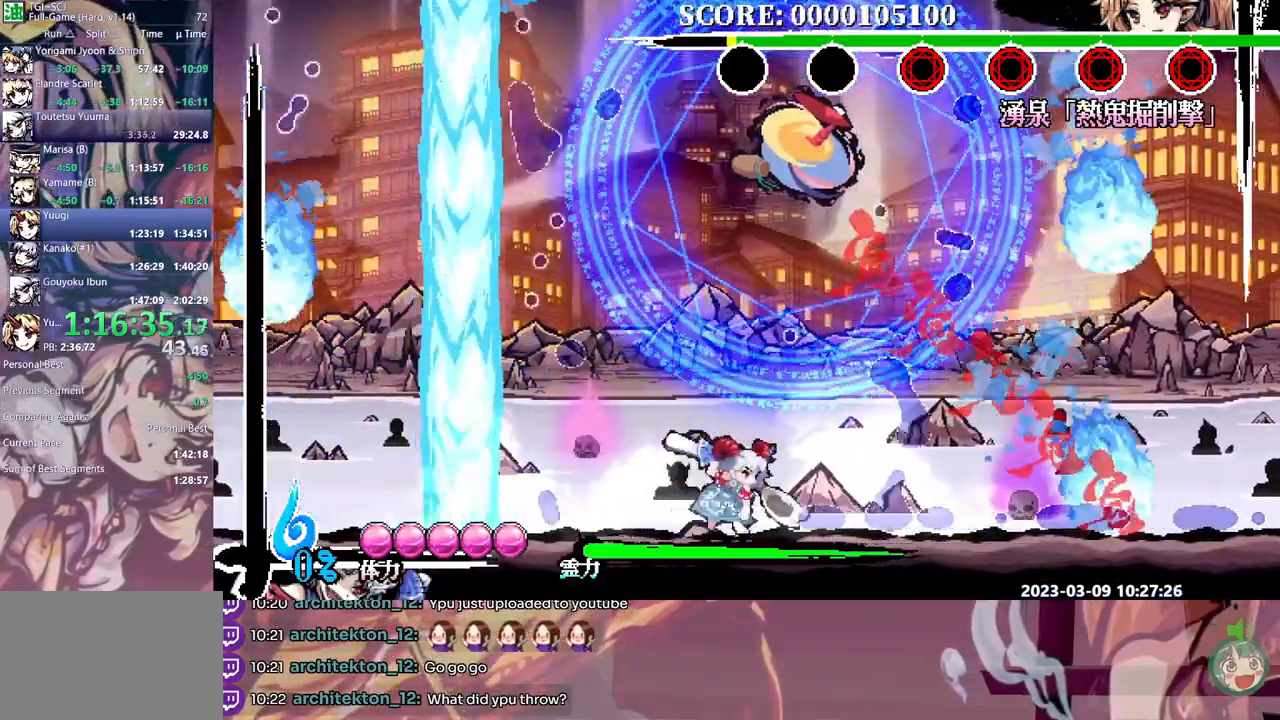
{"buttons": []}
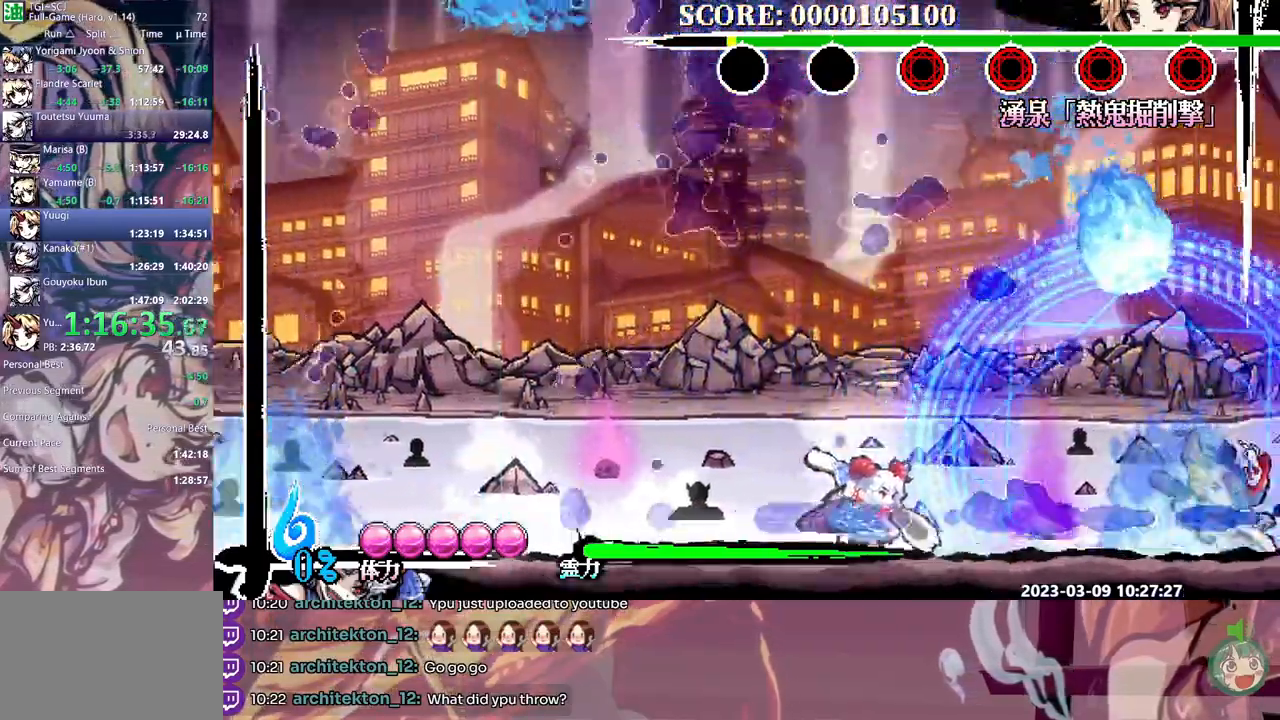
{"buttons": [], "events": [[117, "DPAD_RIGHT", "down"], [233, "Y", "down"], [250, "DPAD_RIGHT", "up"], [333, "Y", "up"]]}
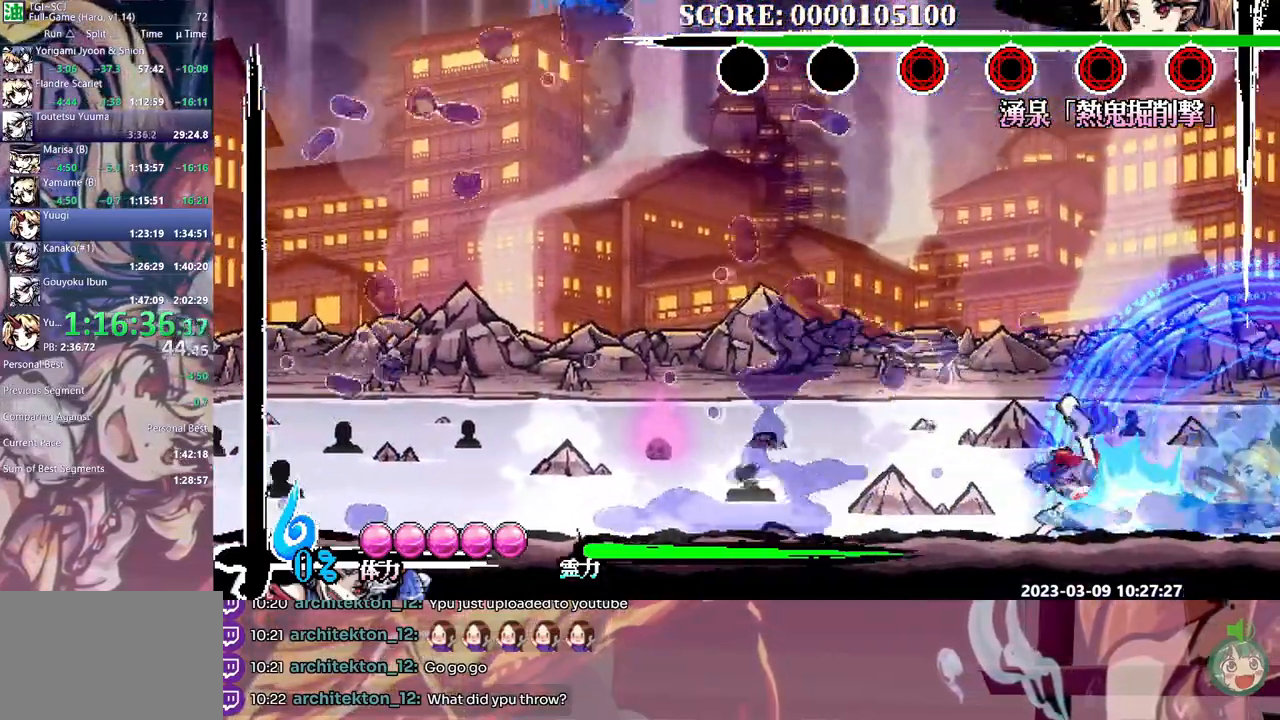
{"buttons": [], "events": [[317, "Y", "down"], [433, "Y", "up"]]}
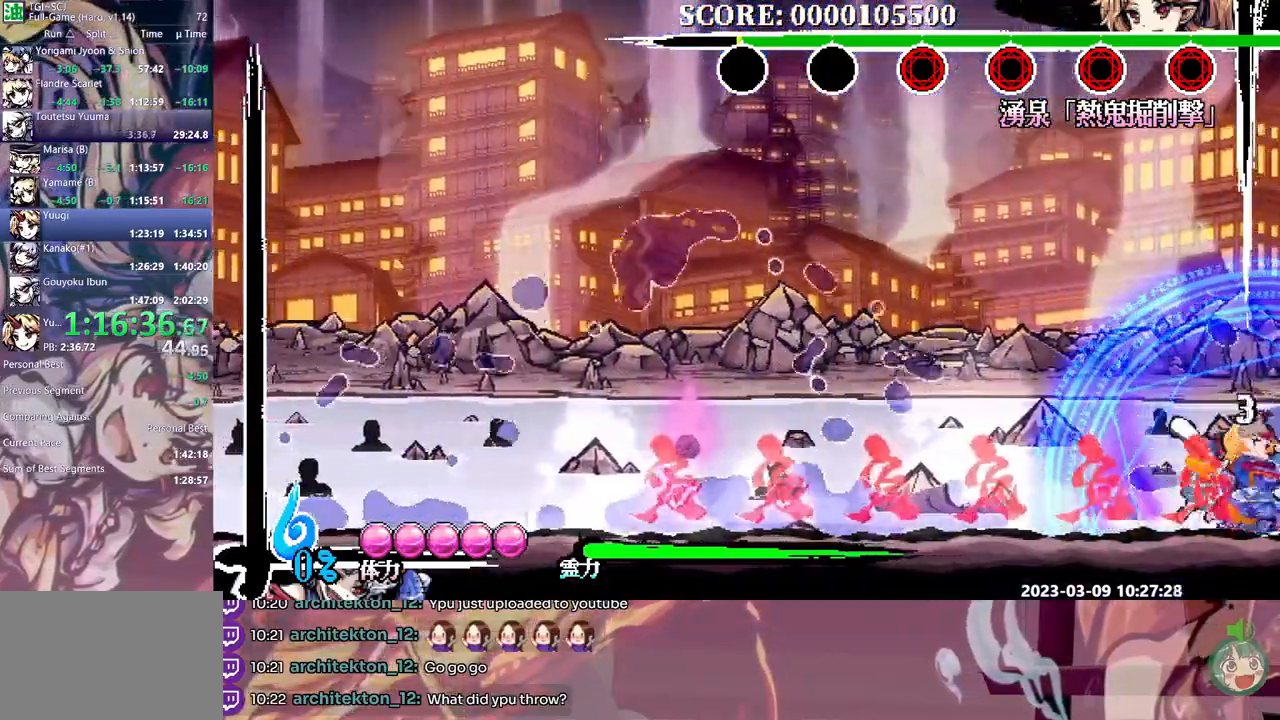
{"buttons": [], "events": [[117, "DPAD_UP", "down"], [167, "DPAD_UP", "up"]]}
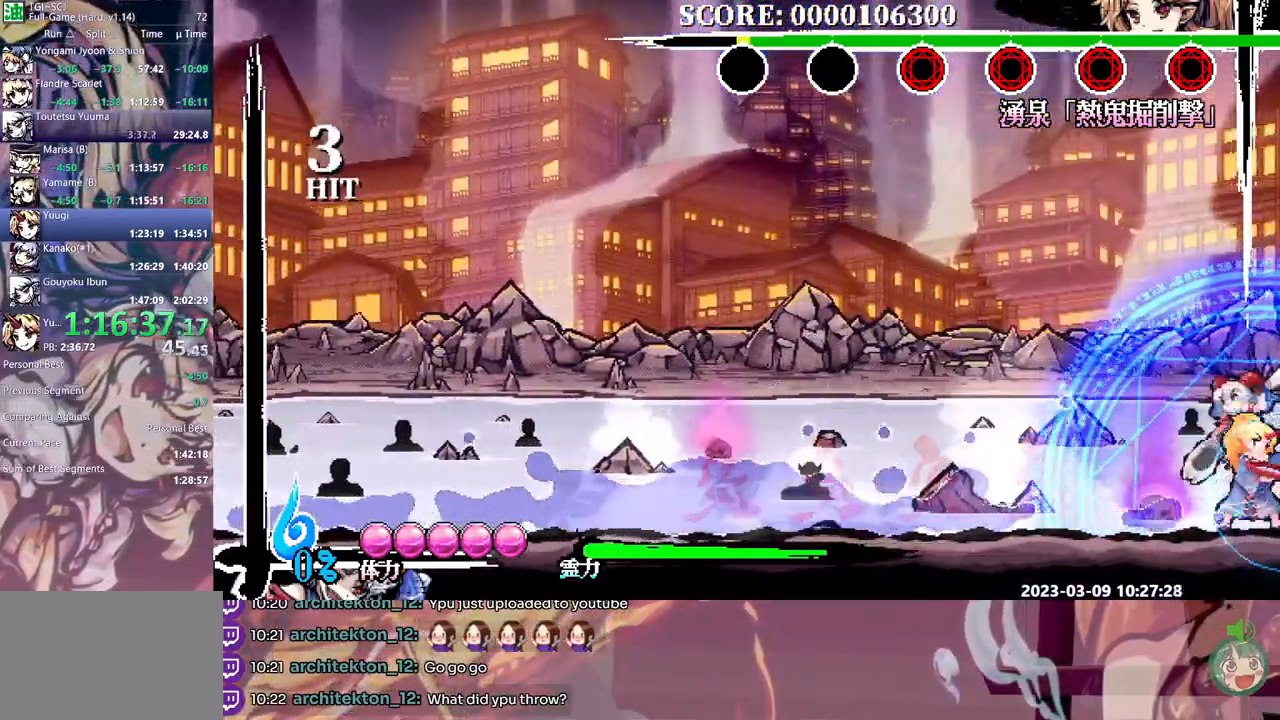
{"buttons": [], "events": [[250, "DPAD_LEFT", "down"], [300, "DPAD_LEFT", "up"], [367, "Y", "down"], [450, "Y", "up"]]}
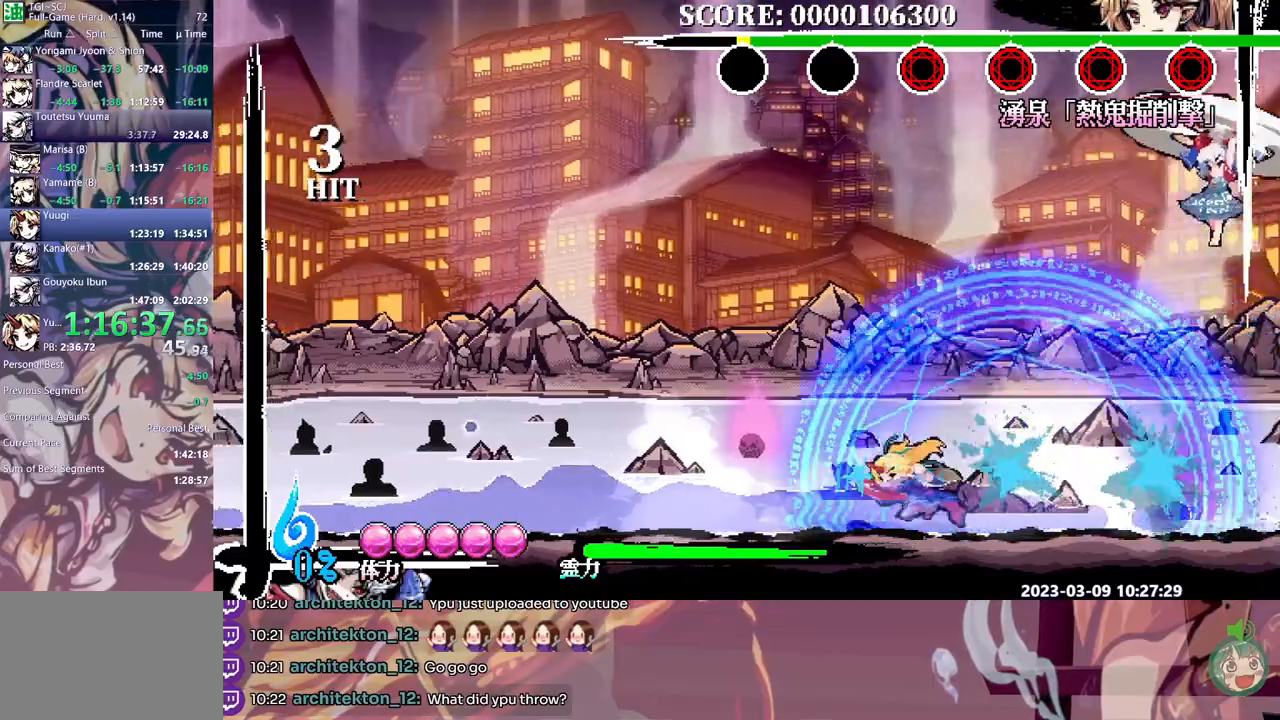
{"buttons": [], "events": [[400, "Y", "down"], [500, "Y", "up"]]}
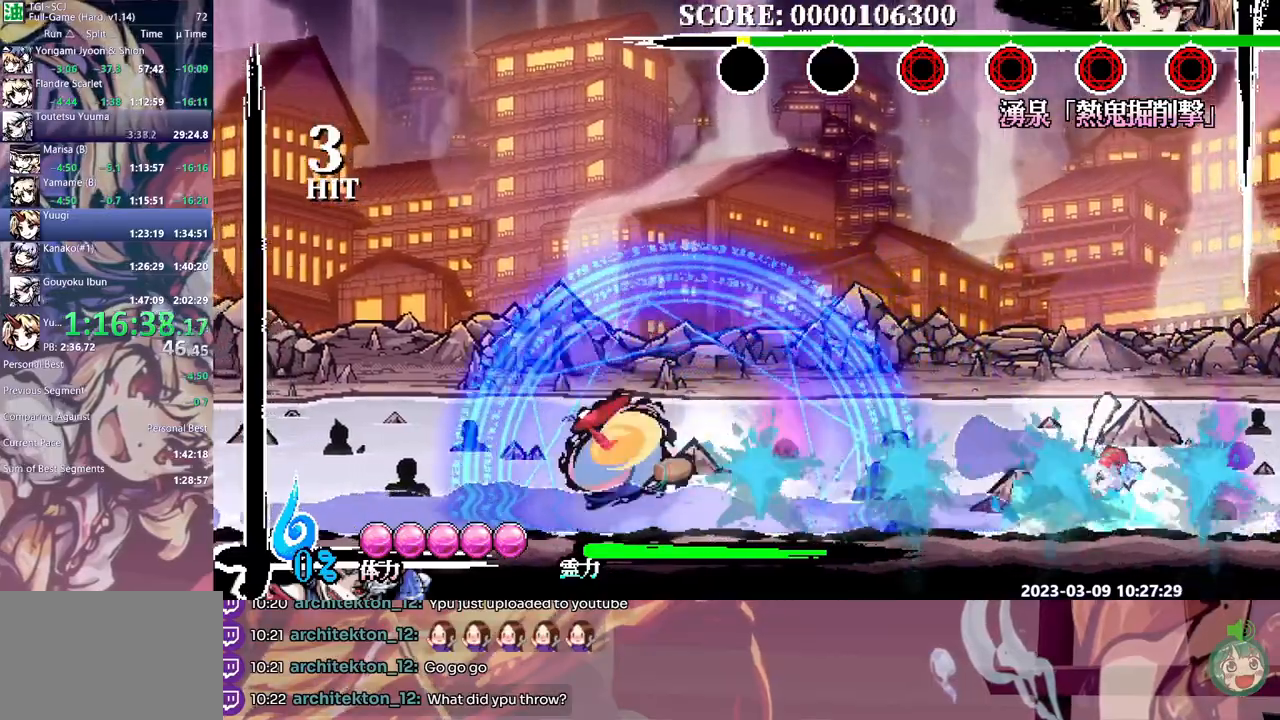
{"buttons": [], "events": []}